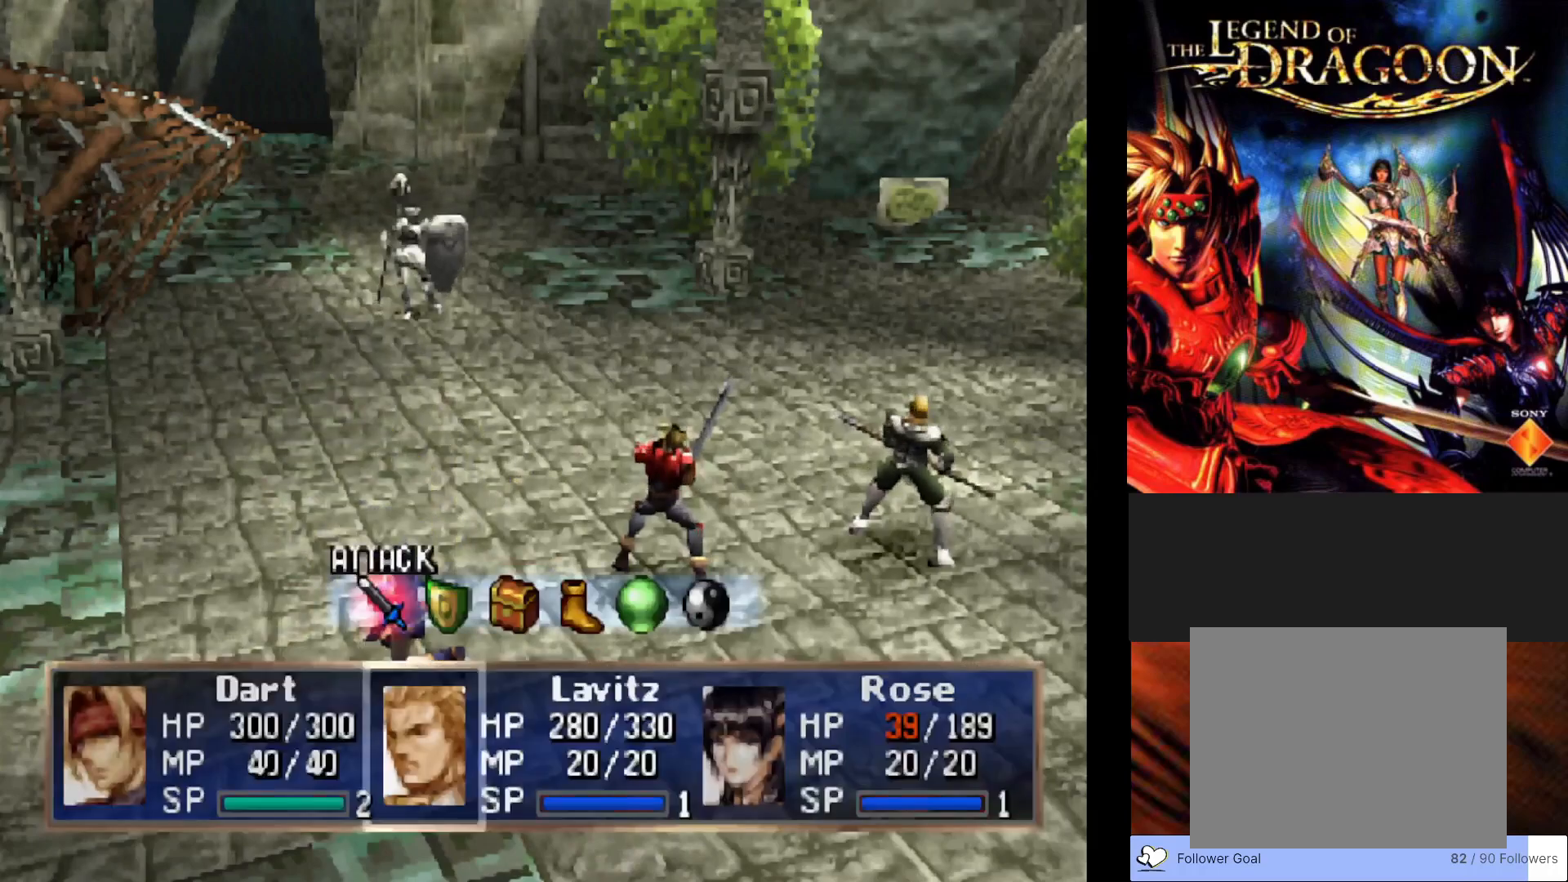
Gameplay with a controller (PlayStation layout); each line is a JSON object with the inputs held at the frame after it. "events" lists button and stick changes between this image and that frame as [ms after this image, input, new state], when the widget could be followed in between. Not read: right_stick.
{"buttons": [], "left_stick": "center", "events": [[367, "DPAD_RIGHT", "down"], [467, "DPAD_RIGHT", "up"]]}
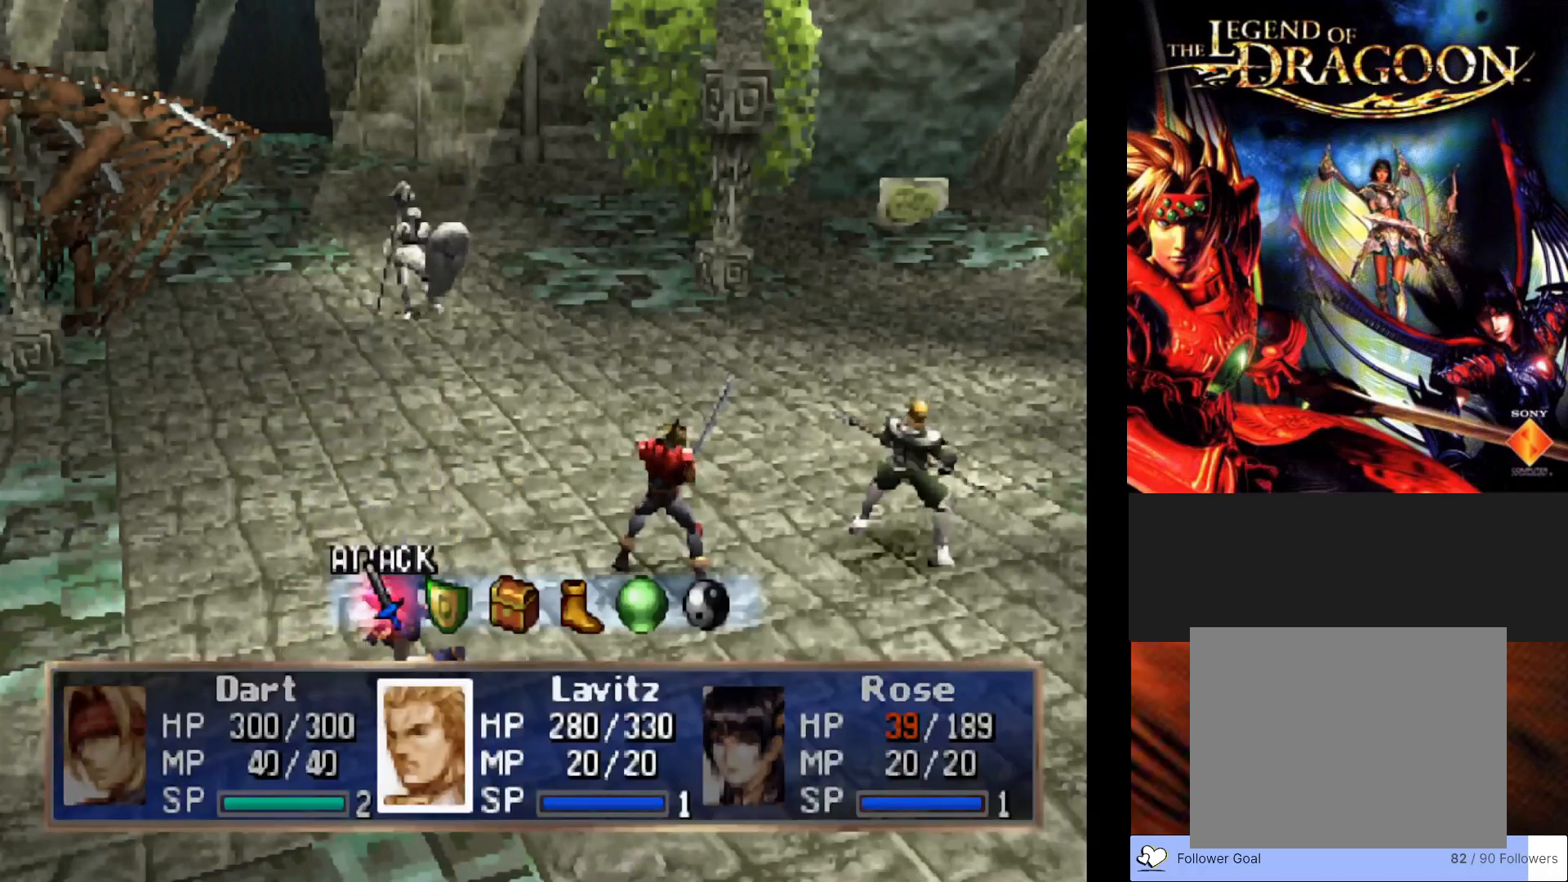
{"buttons": [], "left_stick": "center", "events": [[167, "CROSS", "down"], [383, "CROSS", "up"]]}
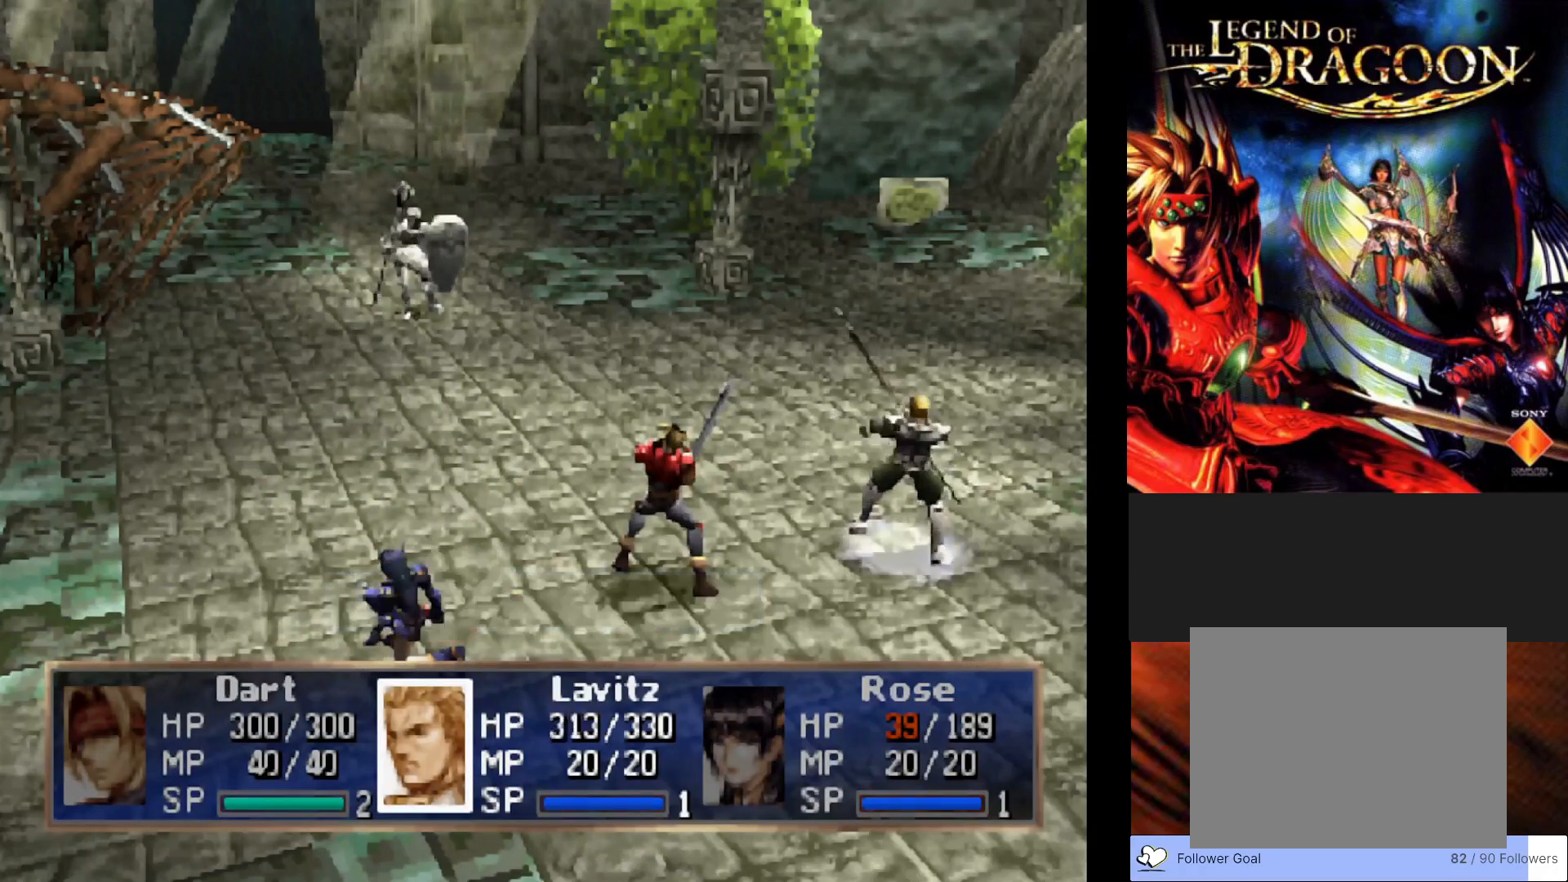
{"buttons": [], "left_stick": "center", "events": []}
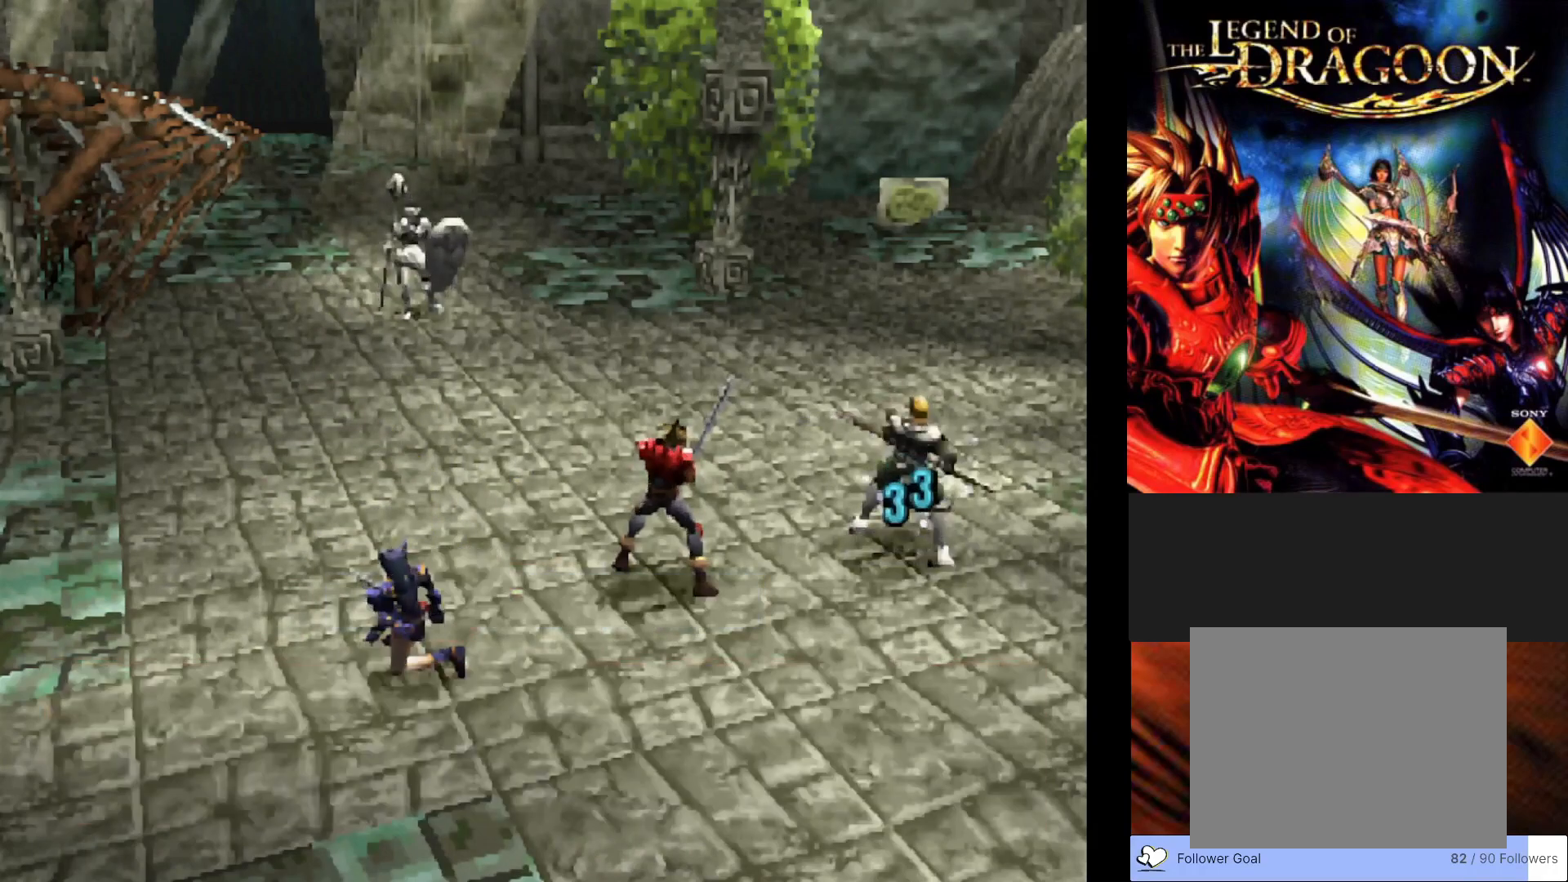
{"buttons": [], "left_stick": "center", "events": []}
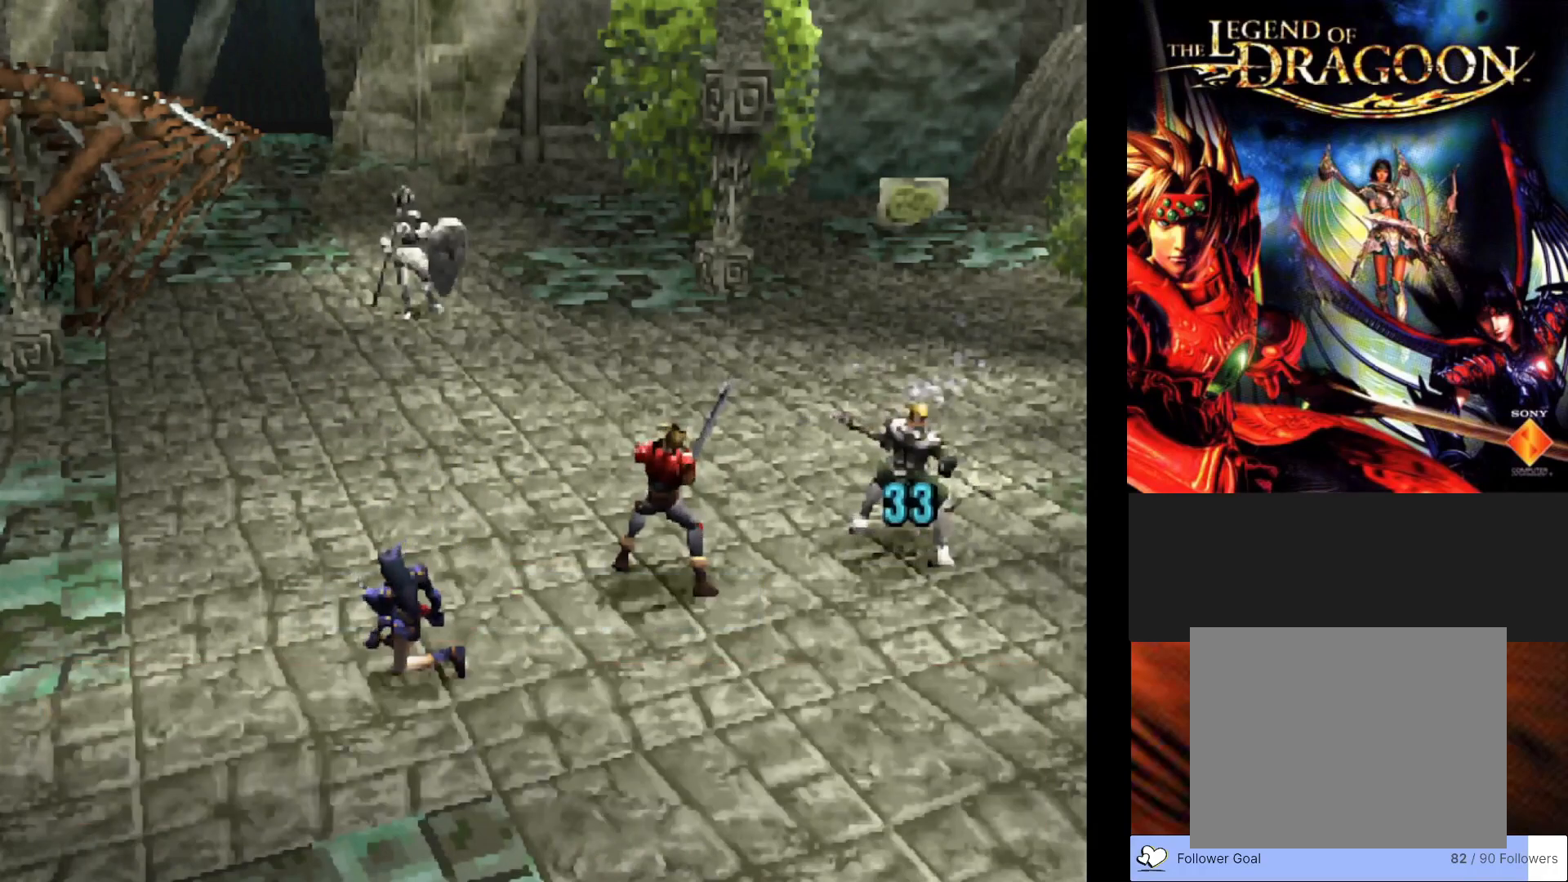
{"buttons": [], "left_stick": "center", "events": []}
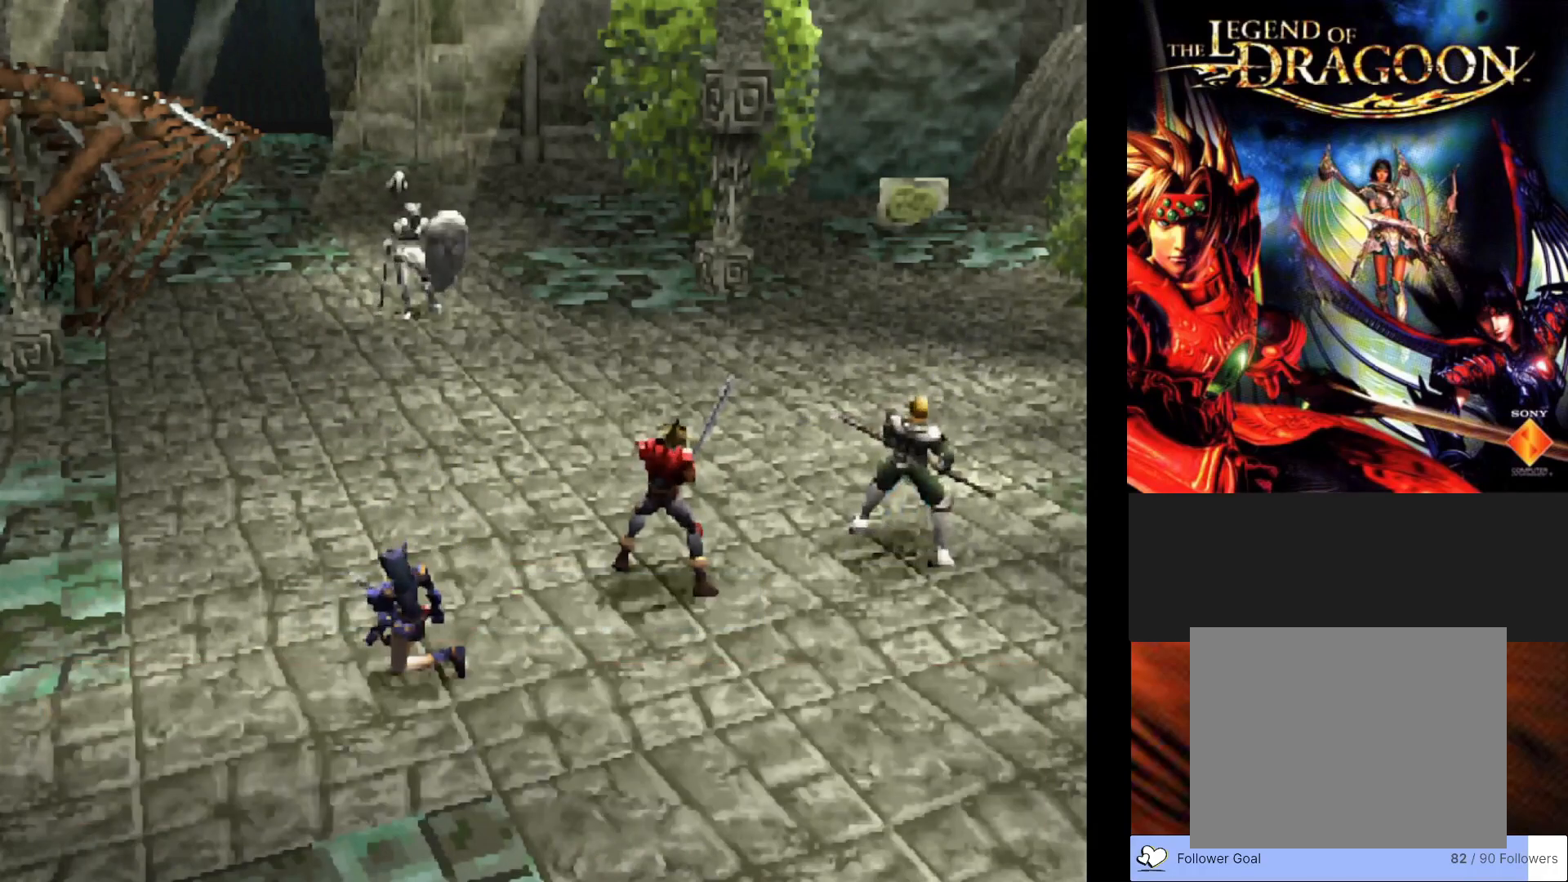
{"buttons": [], "left_stick": "center", "events": []}
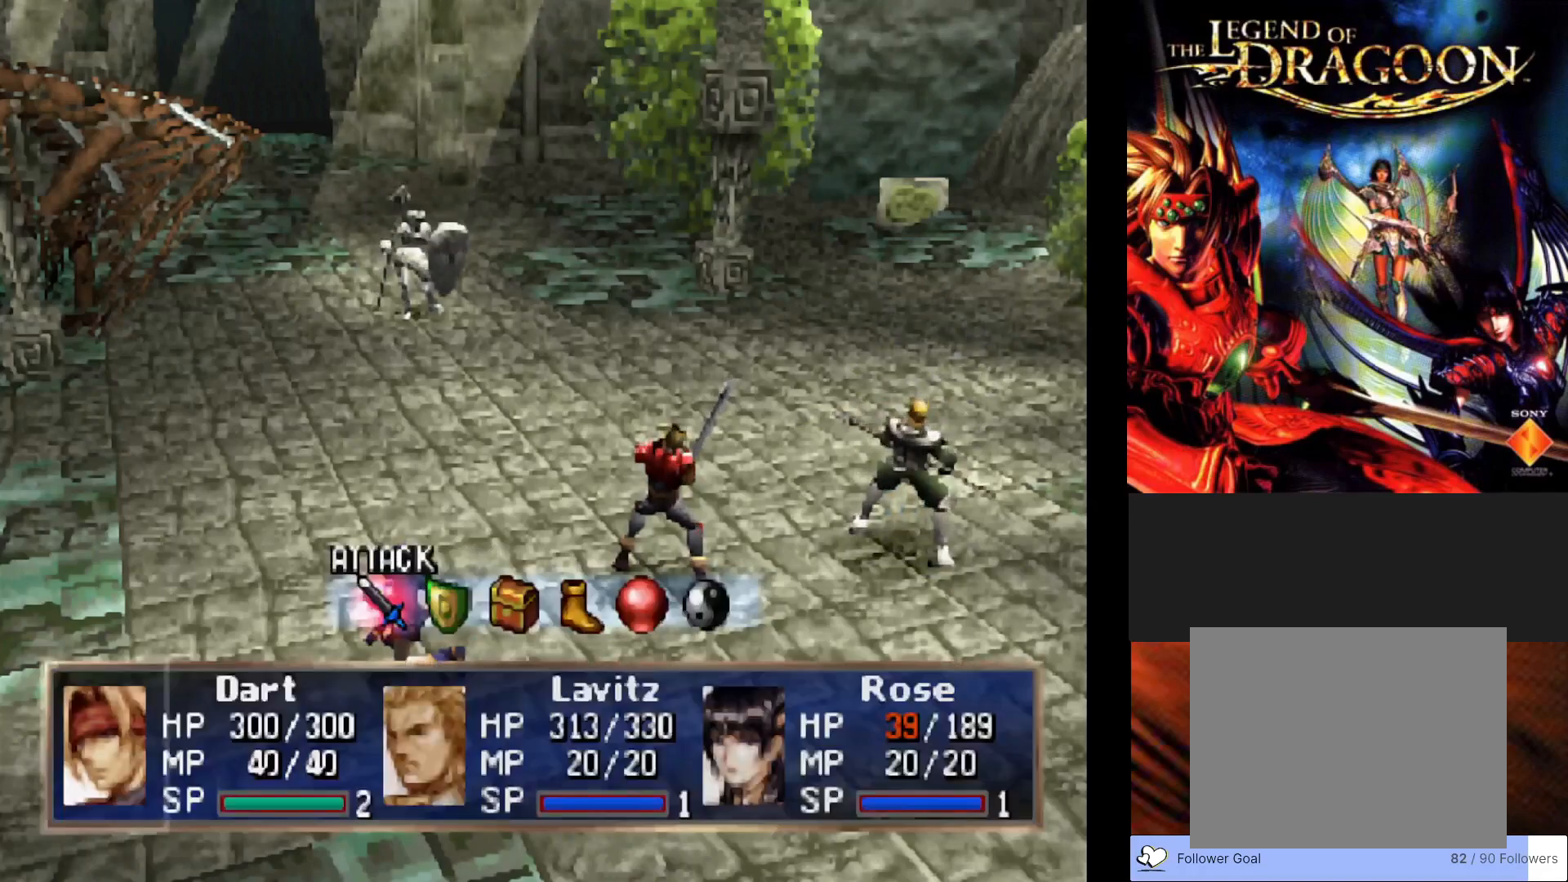
{"buttons": ["DPAD_RIGHT"], "left_stick": "center", "events": [[467, "DPAD_RIGHT", "down"]]}
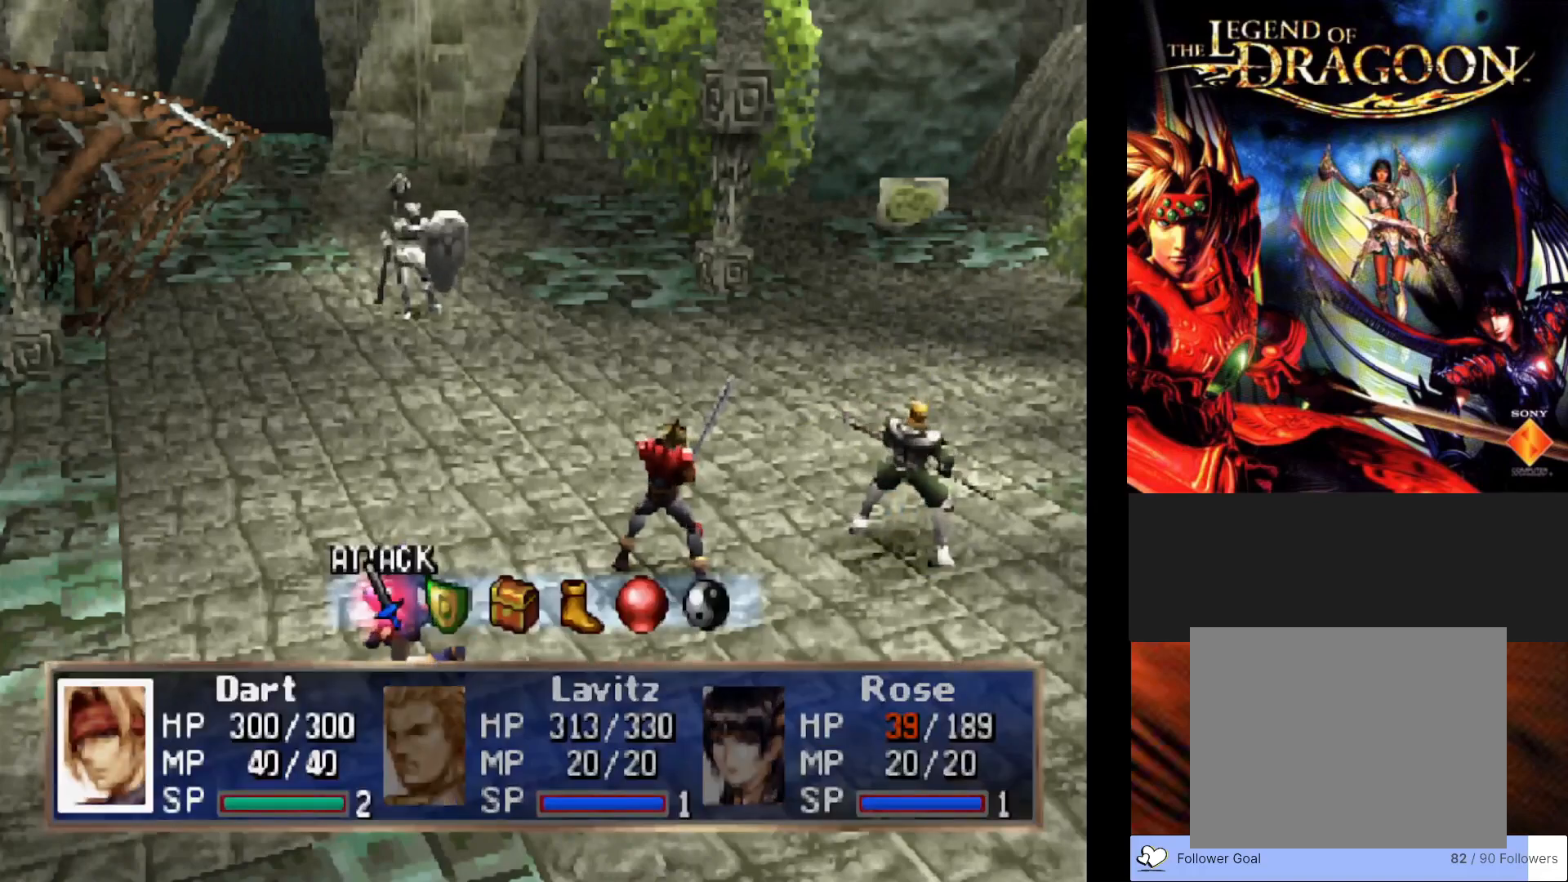
{"buttons": [], "left_stick": "center", "events": [[83, "DPAD_RIGHT", "up"], [283, "CROSS", "down"], [483, "CROSS", "up"]]}
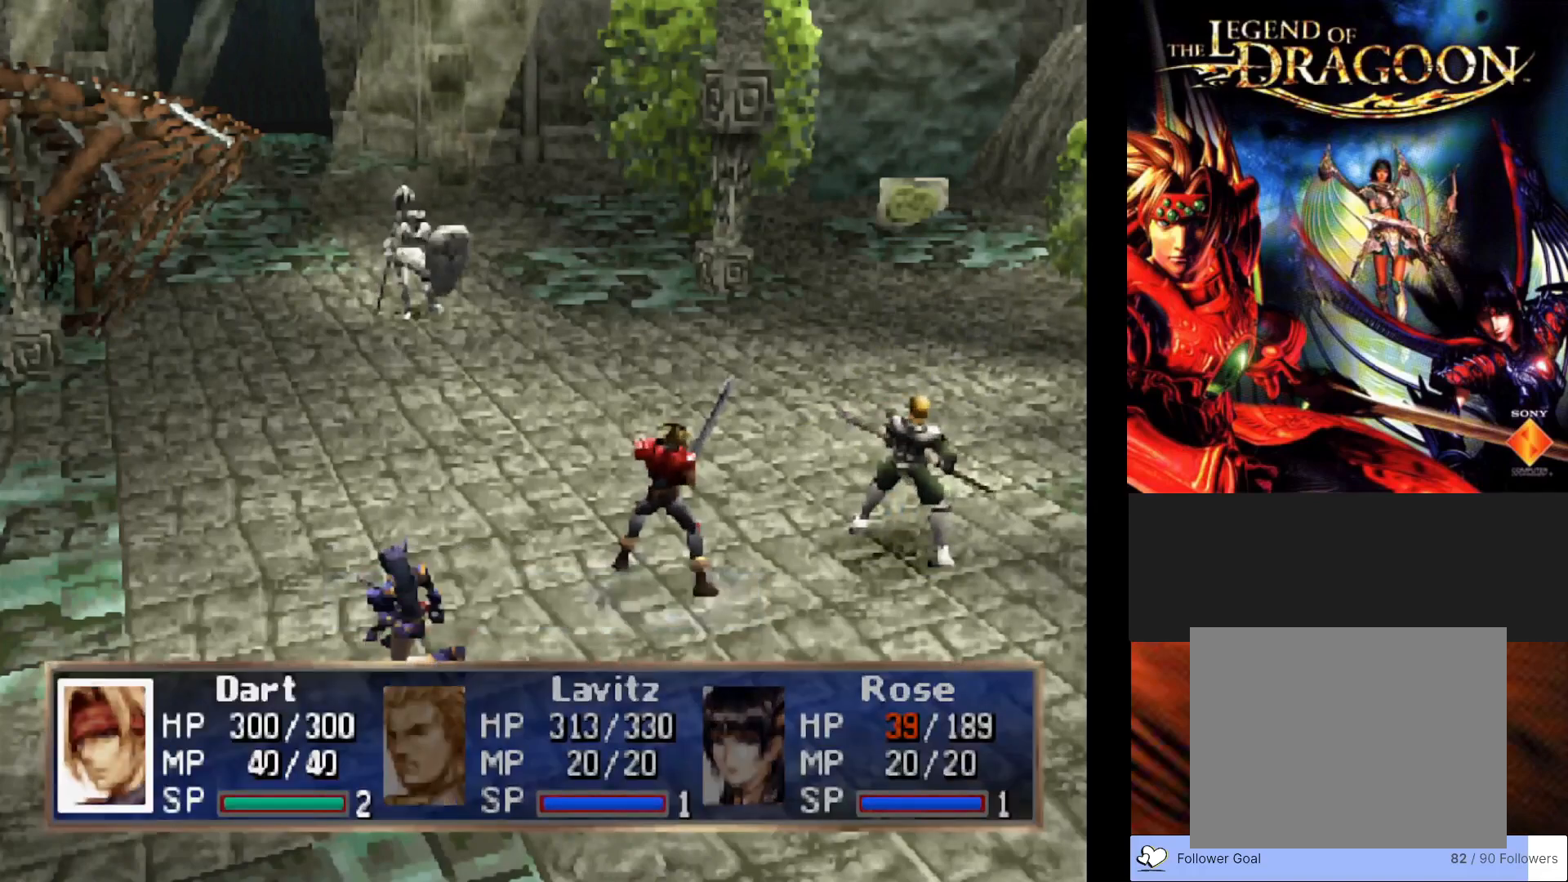
{"buttons": [], "left_stick": "center", "events": []}
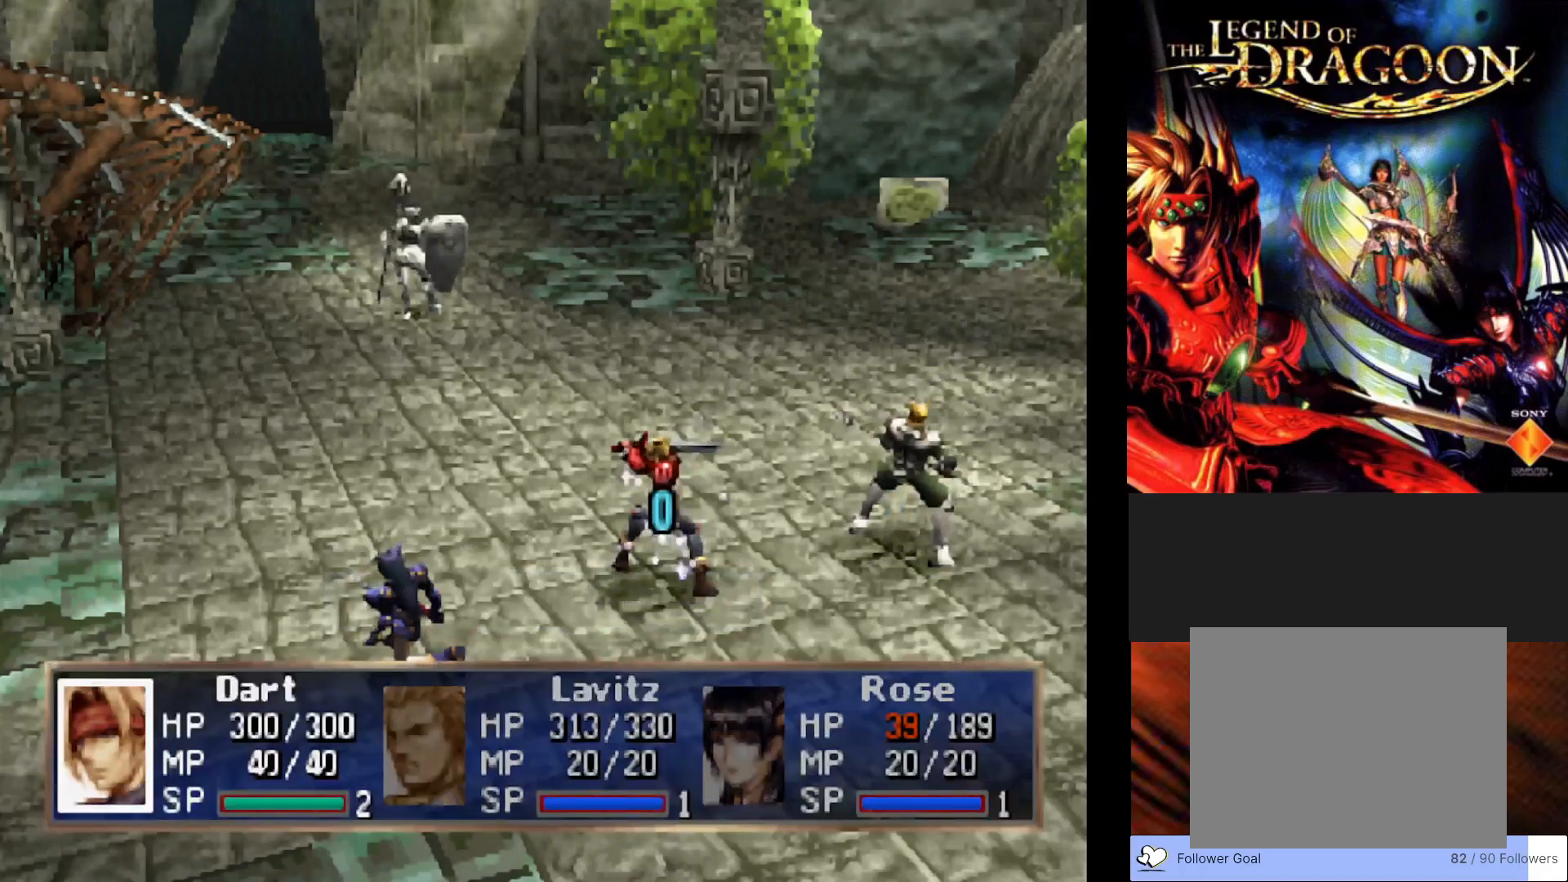
{"buttons": [], "left_stick": "center", "events": []}
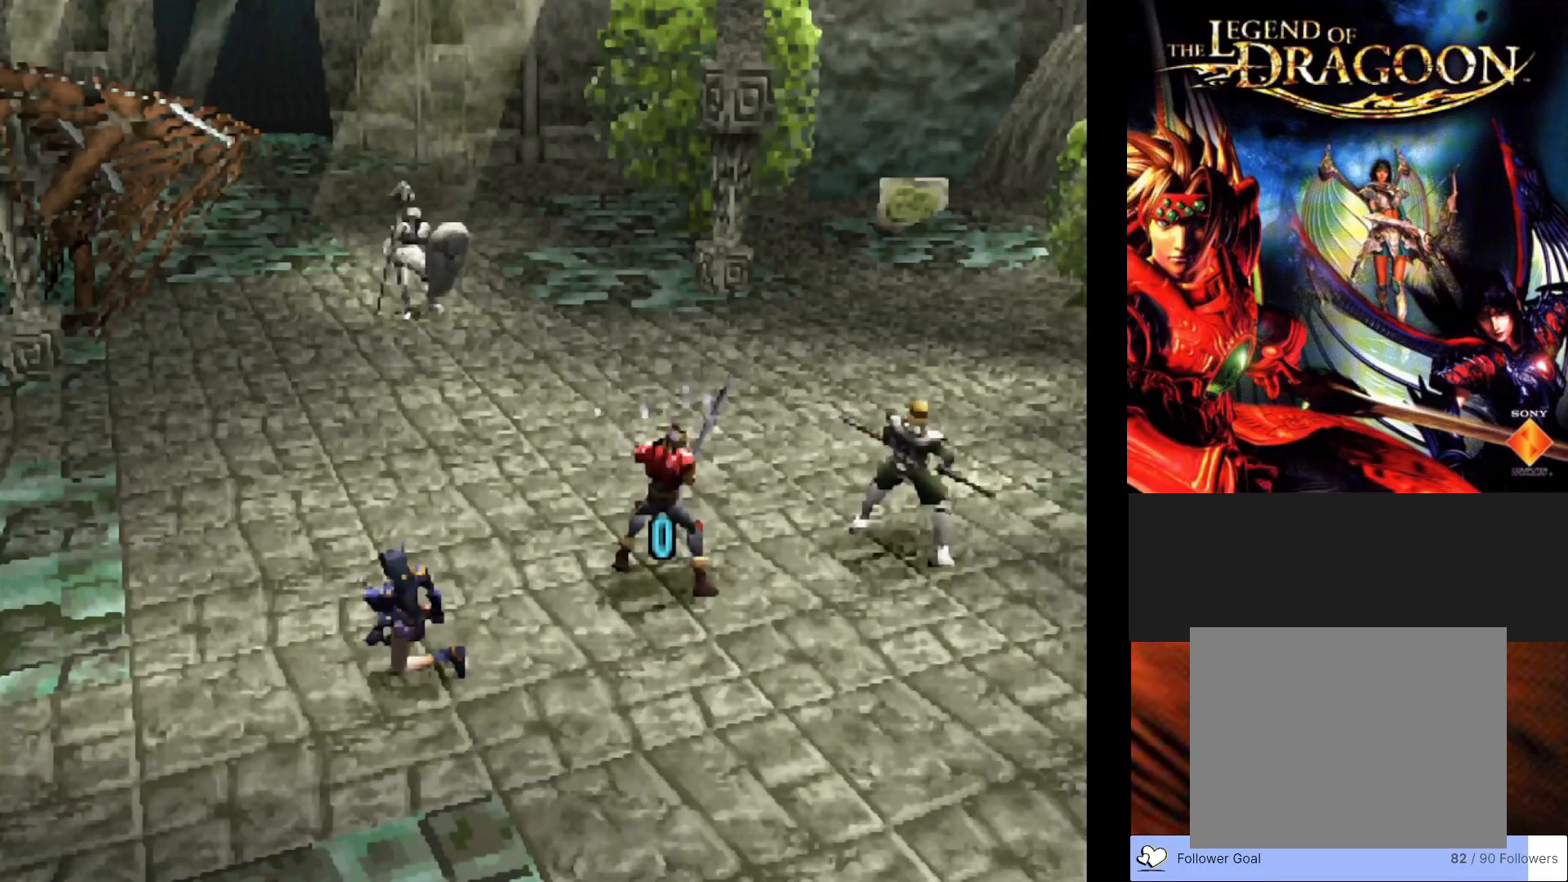
{"buttons": [], "left_stick": "center", "events": []}
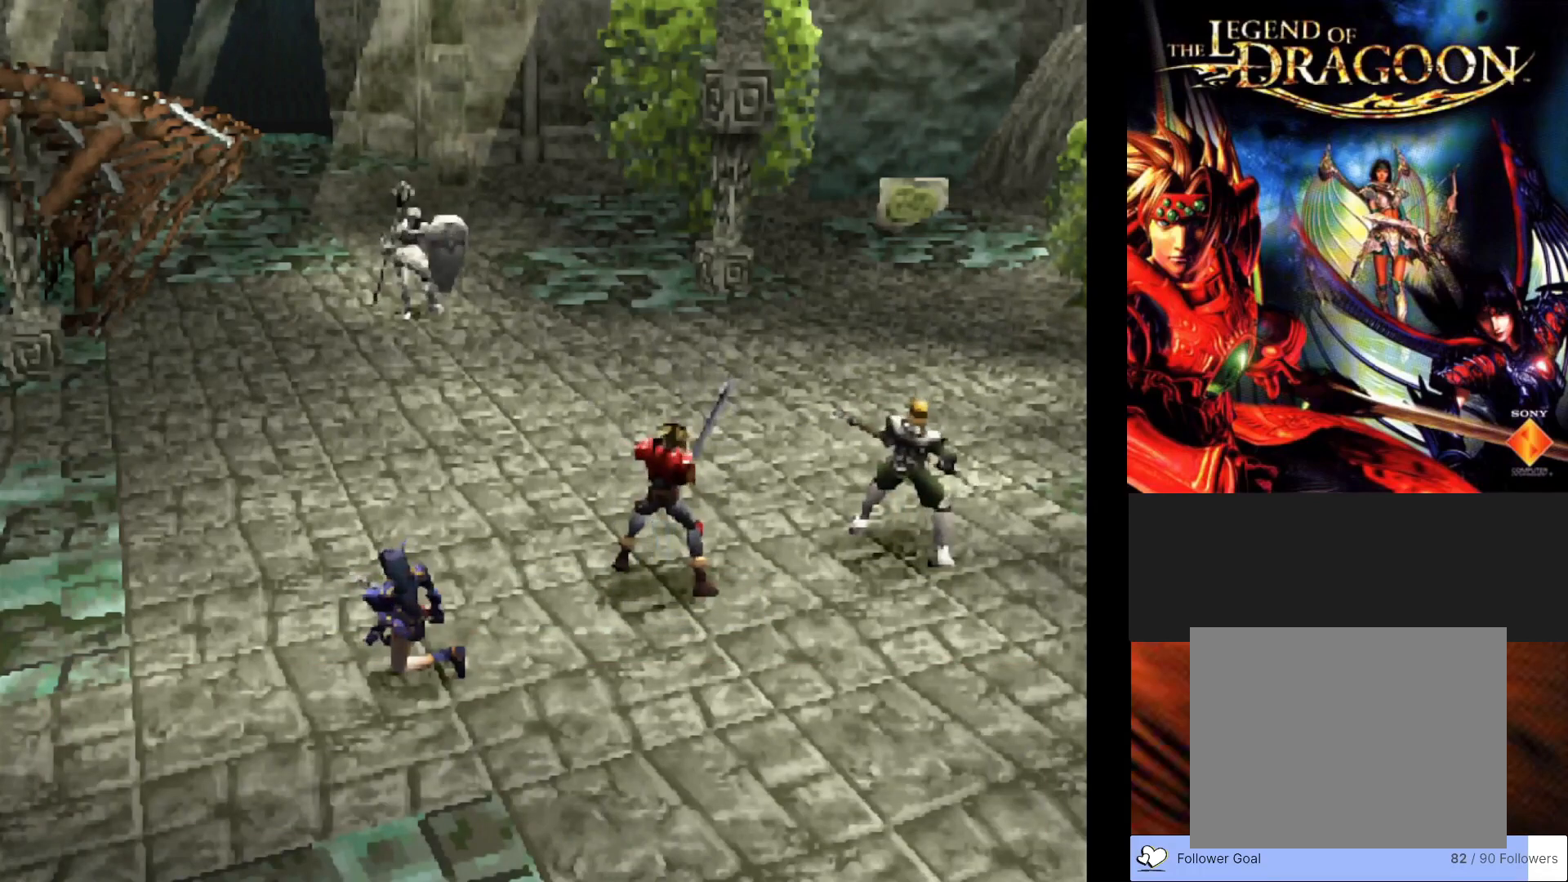
{"buttons": [], "left_stick": "center", "events": []}
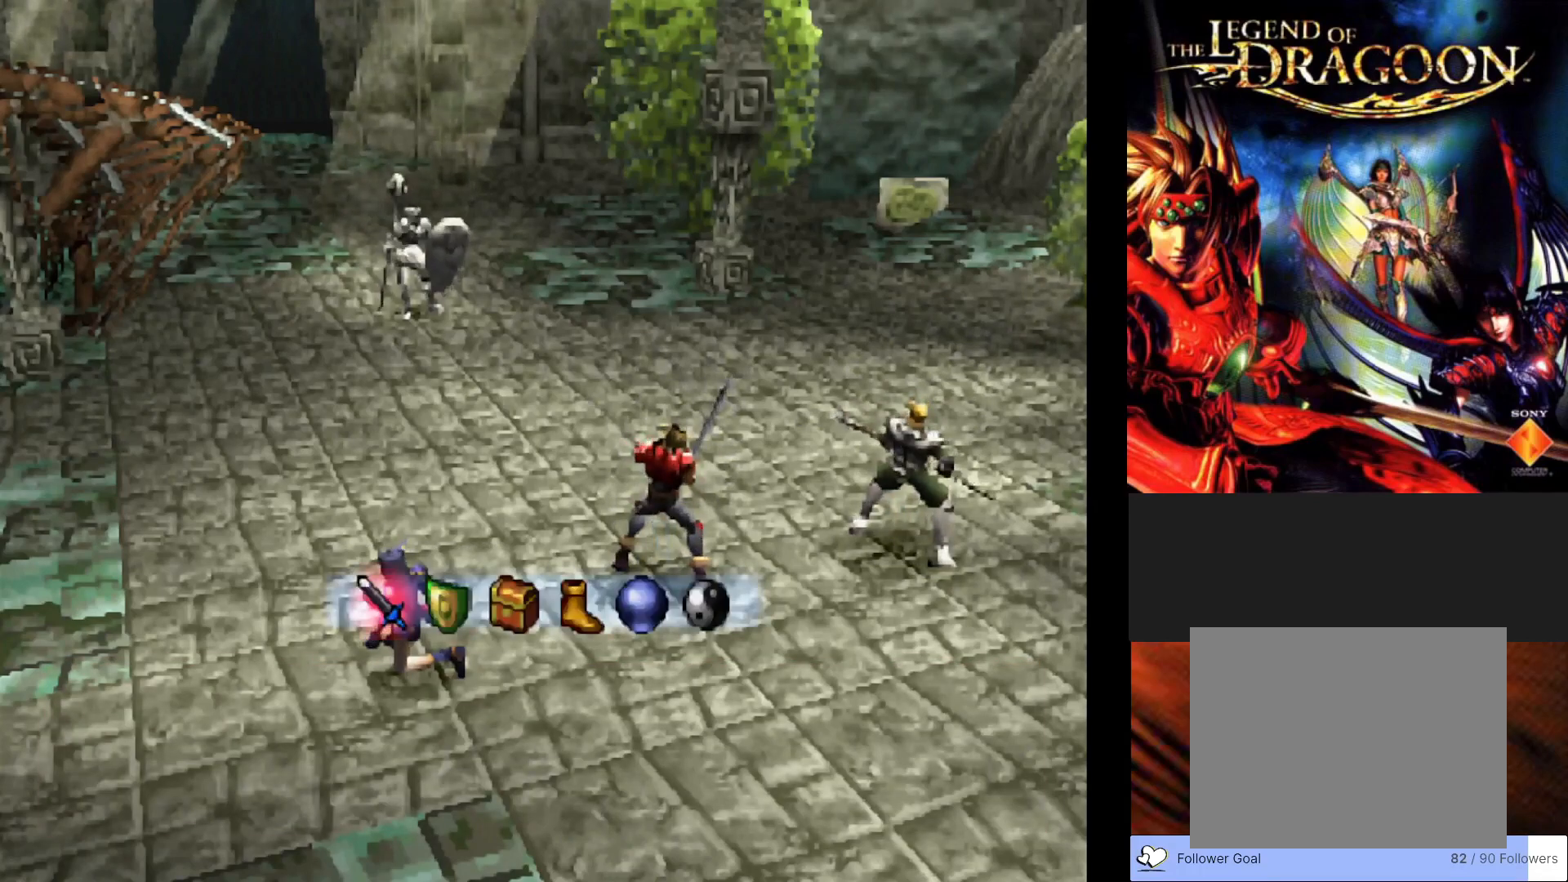
{"buttons": ["DPAD_RIGHT"], "left_stick": "center", "events": [[467, "DPAD_RIGHT", "down"]]}
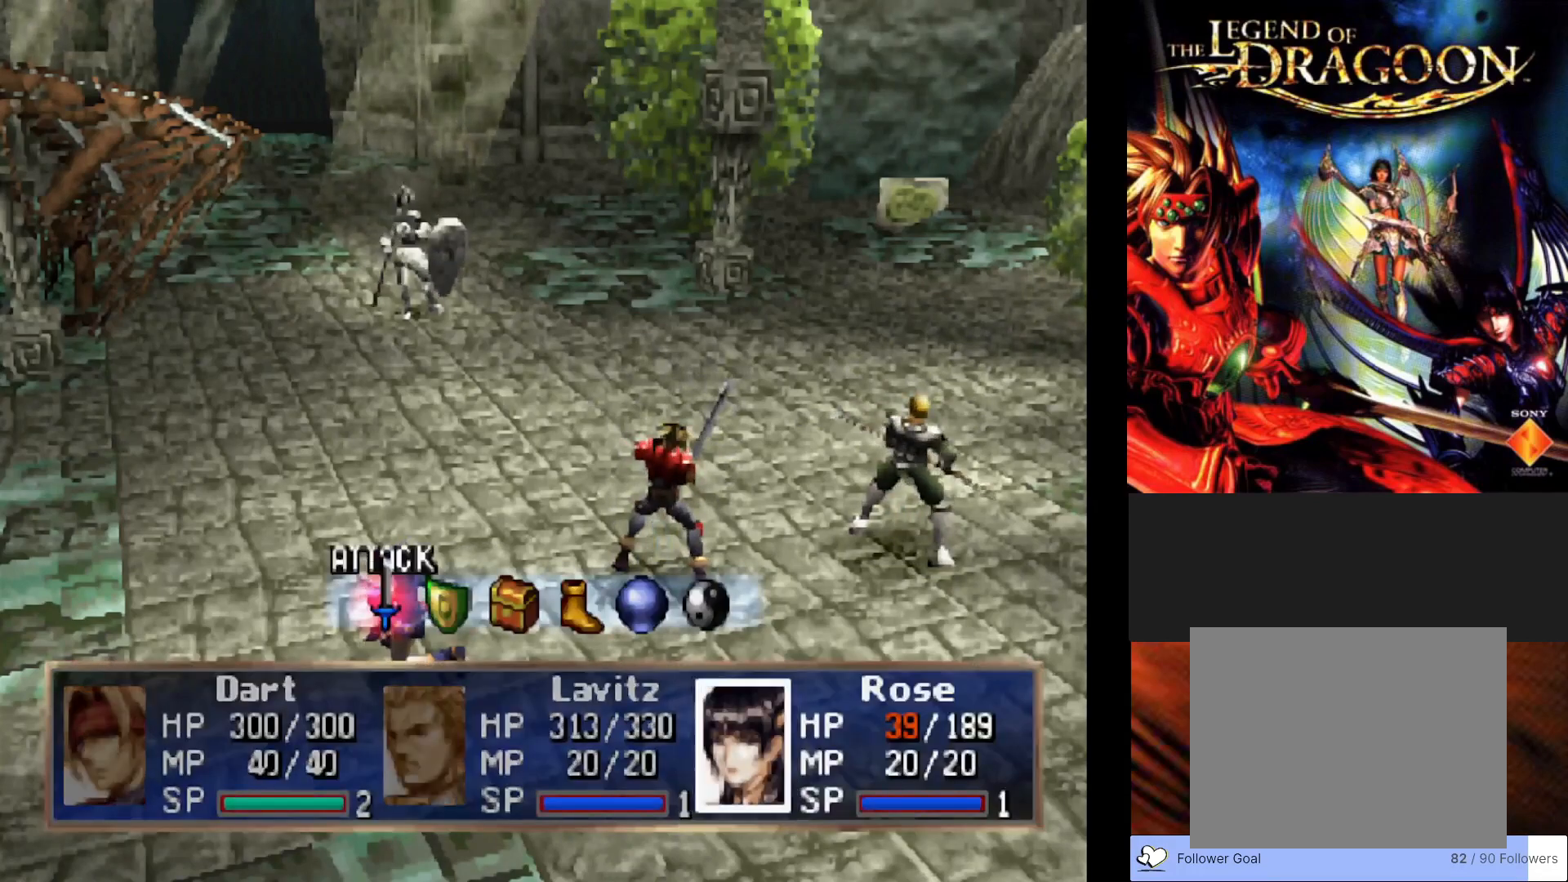
{"buttons": [], "left_stick": "center", "events": [[67, "DPAD_RIGHT", "up"], [233, "CROSS", "down"], [417, "CROSS", "up"]]}